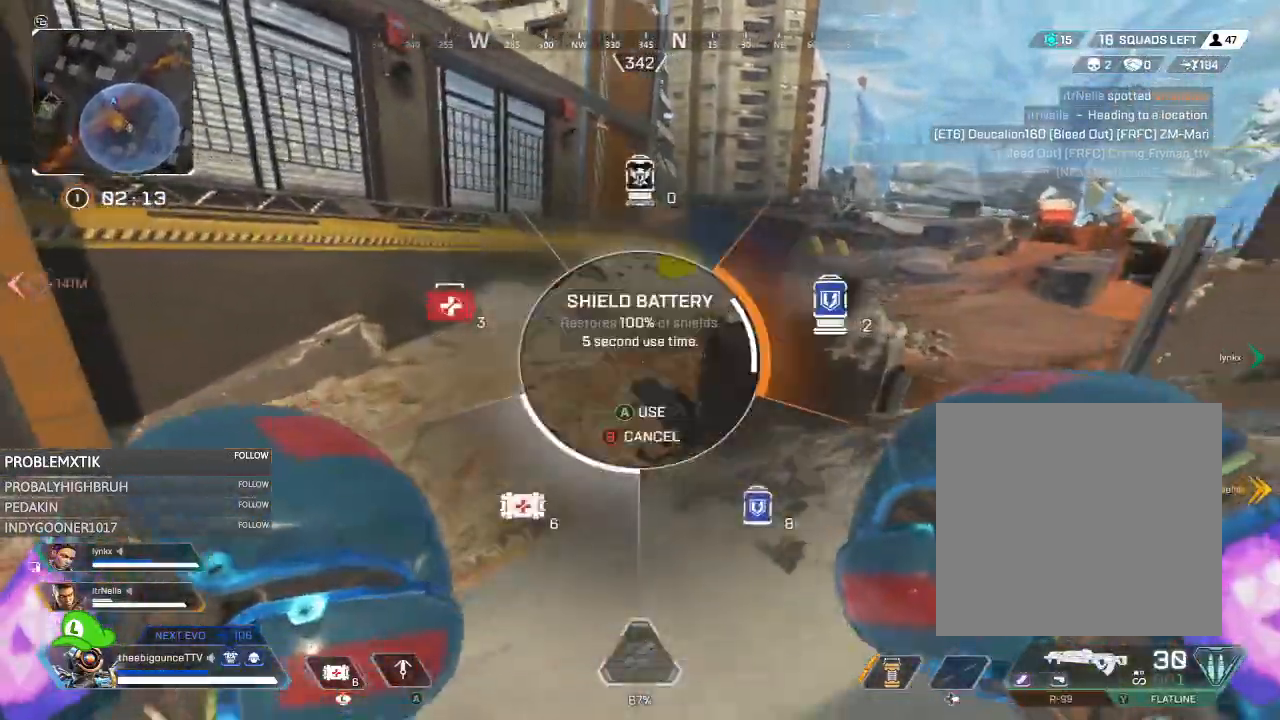
Gameplay with a controller (Xbox layout); each line is a JSON object with the inputs held at the frame after it. "events" lists button and stick changes between this image and that frame as [ms after this image, input, new state], when the widget could be followed in between.
{"buttons": [], "left_stick": "up", "right_stick": "up-right", "events": [[66, "right_stick", "center"], [83, "L3", "up"], [166, "Y", "down"], [300, "Y", "up"], [350, "R3", "down"], [450, "R3", "up"], [483, "right_stick", "up-right"]]}
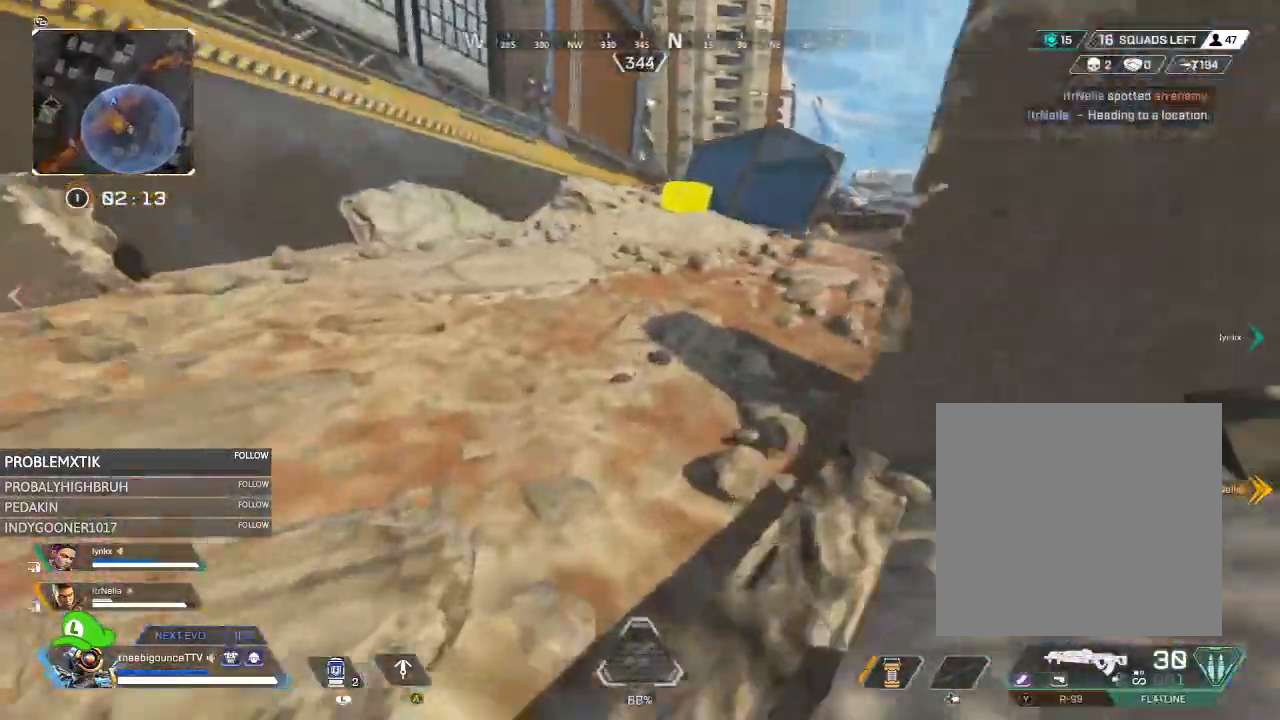
{"buttons": ["X"], "left_stick": "up", "right_stick": "right", "events": [[50, "left_stick", "up-right"], [83, "L1", "down"], [83, "right_stick", "up"], [184, "L1", "up"], [184, "right_stick", "center"], [284, "X", "down"], [317, "right_stick", "right"], [384, "left_stick", "up"]]}
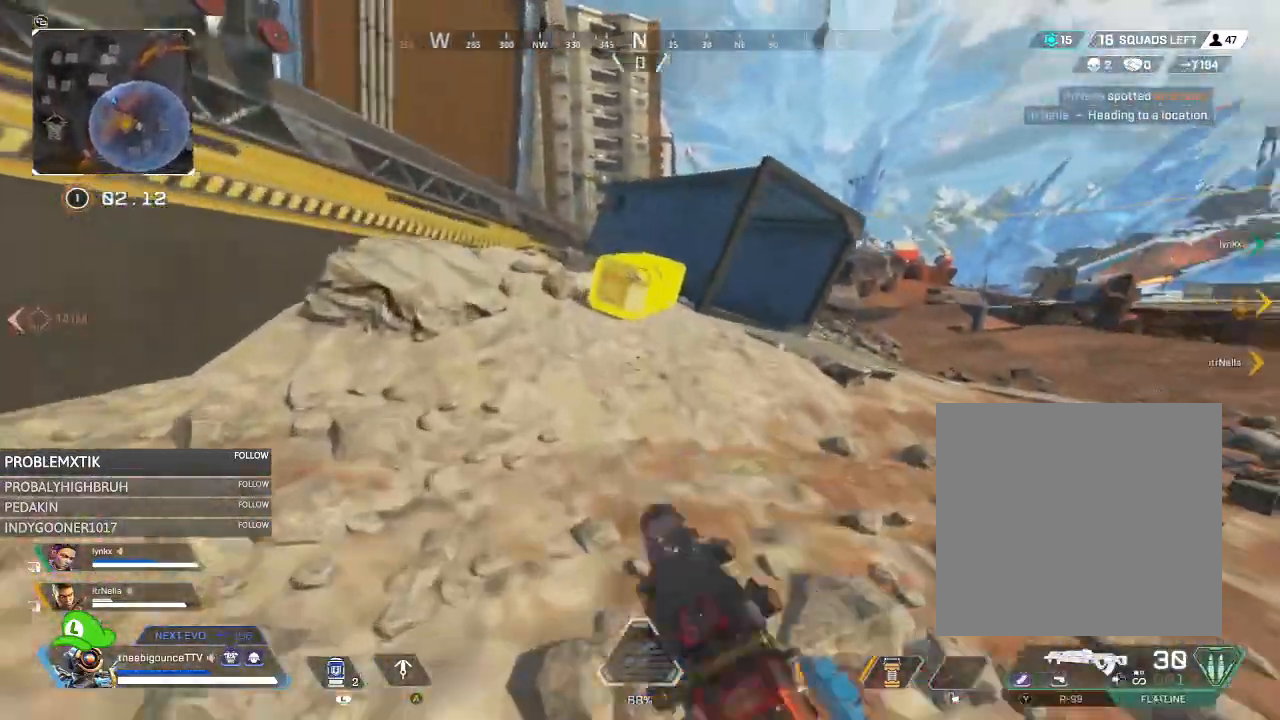
{"buttons": ["X"], "left_stick": "up-right", "right_stick": "left", "events": [[50, "right_stick", "center"], [183, "right_stick", "left"], [283, "left_stick", "up-right"]]}
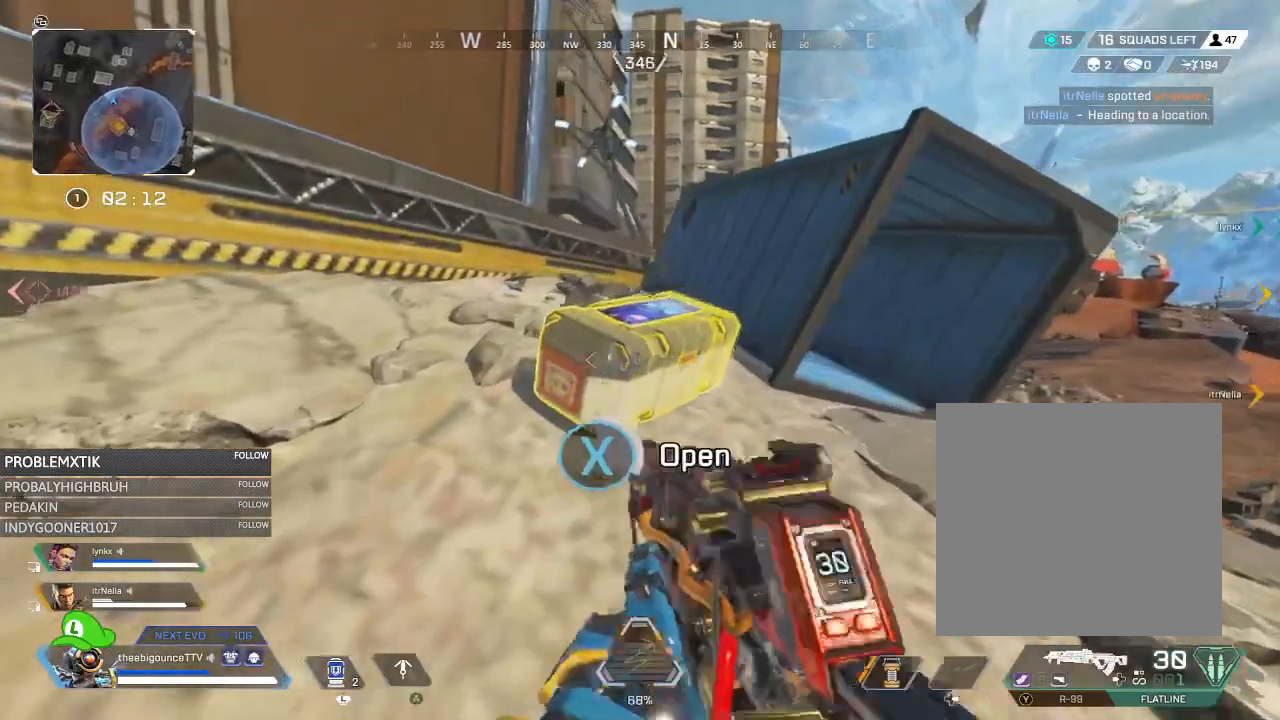
{"buttons": ["A"], "left_stick": "center", "right_stick": "center", "events": [[50, "left_stick", "center"], [150, "right_stick", "center"], [300, "X", "up"], [334, "left_stick", "up-left"], [467, "left_stick", "center"], [501, "A", "down"]]}
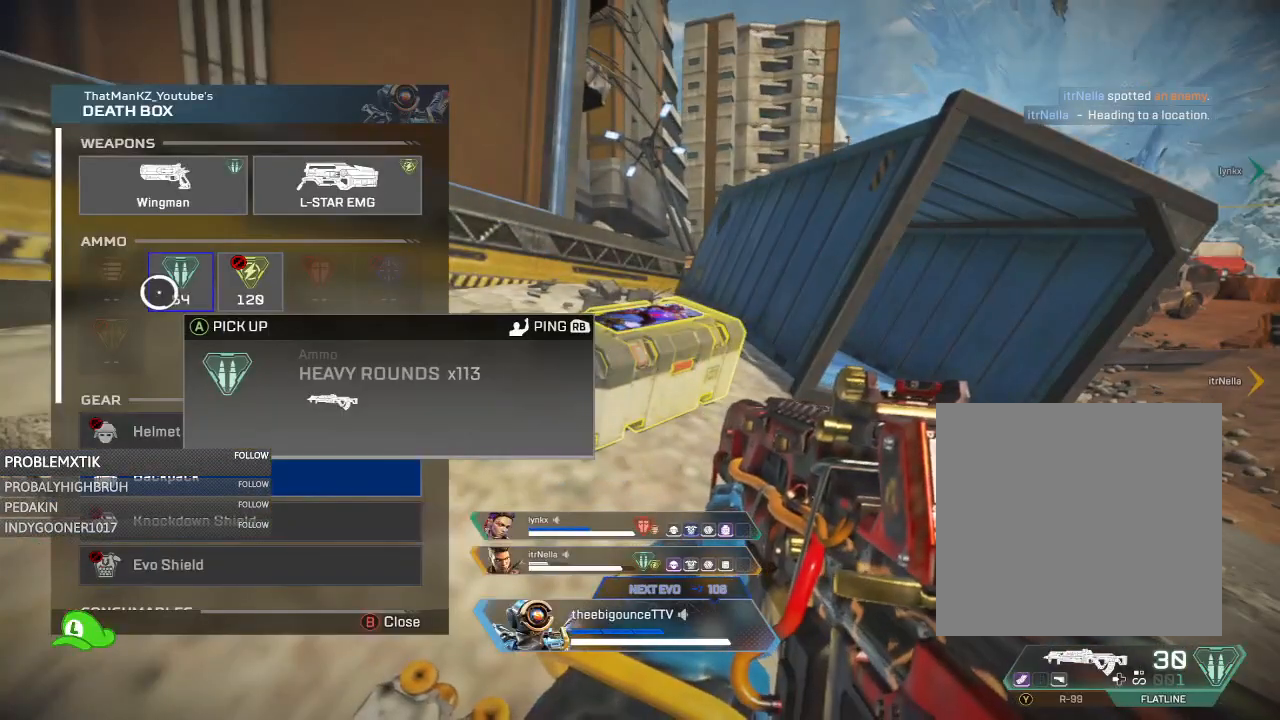
{"buttons": [], "left_stick": "center", "right_stick": "center", "events": [[100, "A", "up"], [166, "A", "down"], [233, "A", "up"], [233, "left_stick", "down-right"], [333, "left_stick", "down"], [433, "A", "down"], [433, "left_stick", "center"], [483, "A", "up"]]}
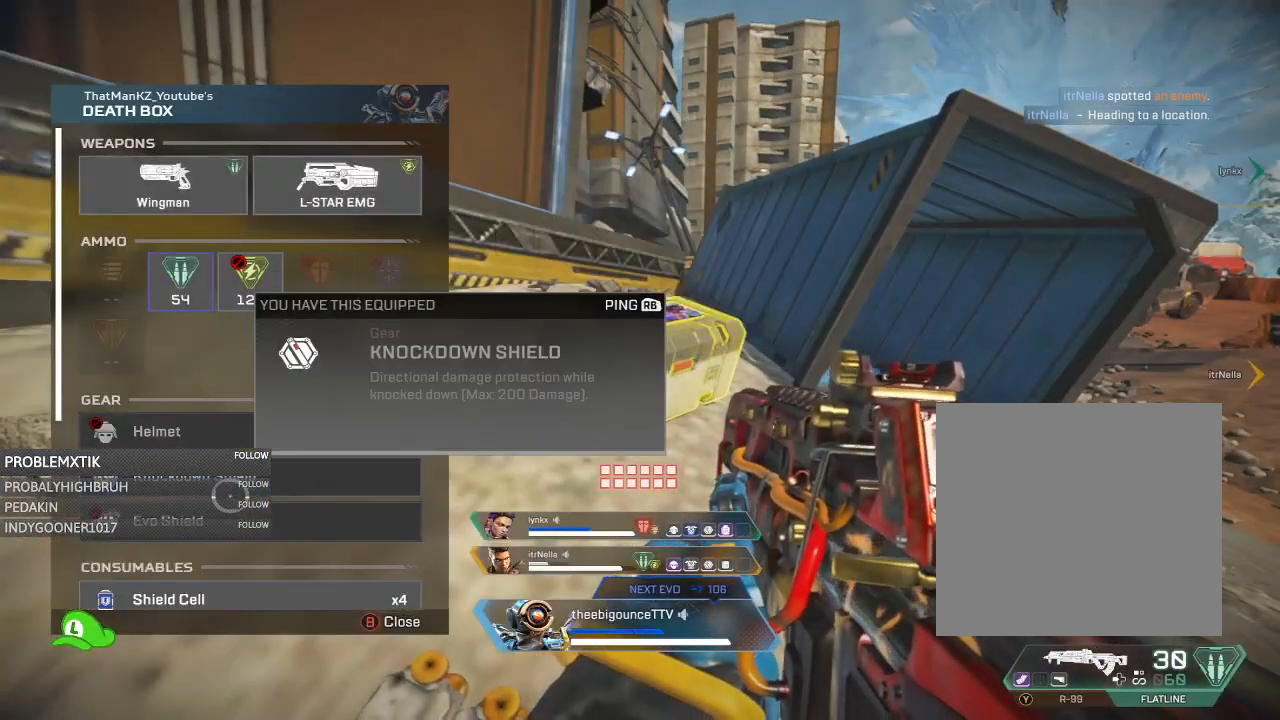
{"buttons": [], "left_stick": "down", "right_stick": "center", "events": [[17, "left_stick", "up"], [234, "A", "down"], [234, "left_stick", "center"], [300, "A", "up"], [300, "left_stick", "down"], [334, "right_stick", "down-left"], [501, "right_stick", "center"]]}
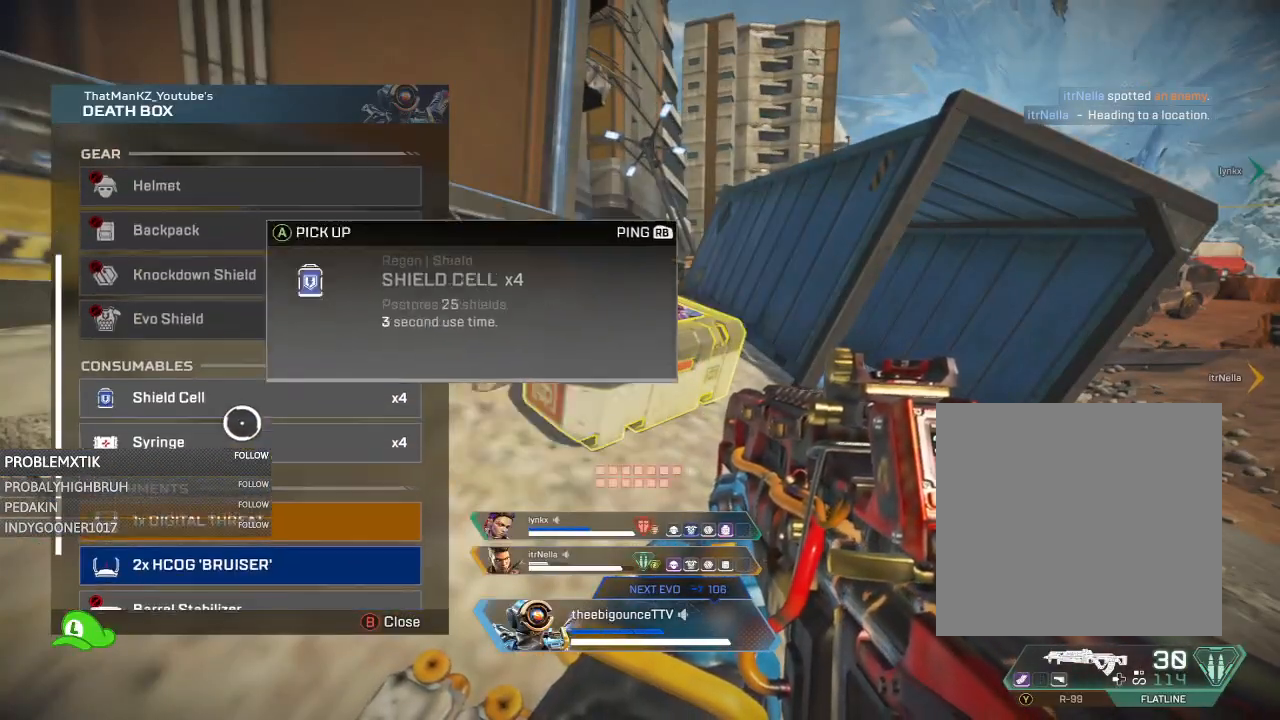
{"buttons": [], "left_stick": "center", "right_stick": "center", "events": [[33, "left_stick", "center"], [183, "A", "down"], [233, "A", "up"], [350, "A", "down"], [433, "A", "up"]]}
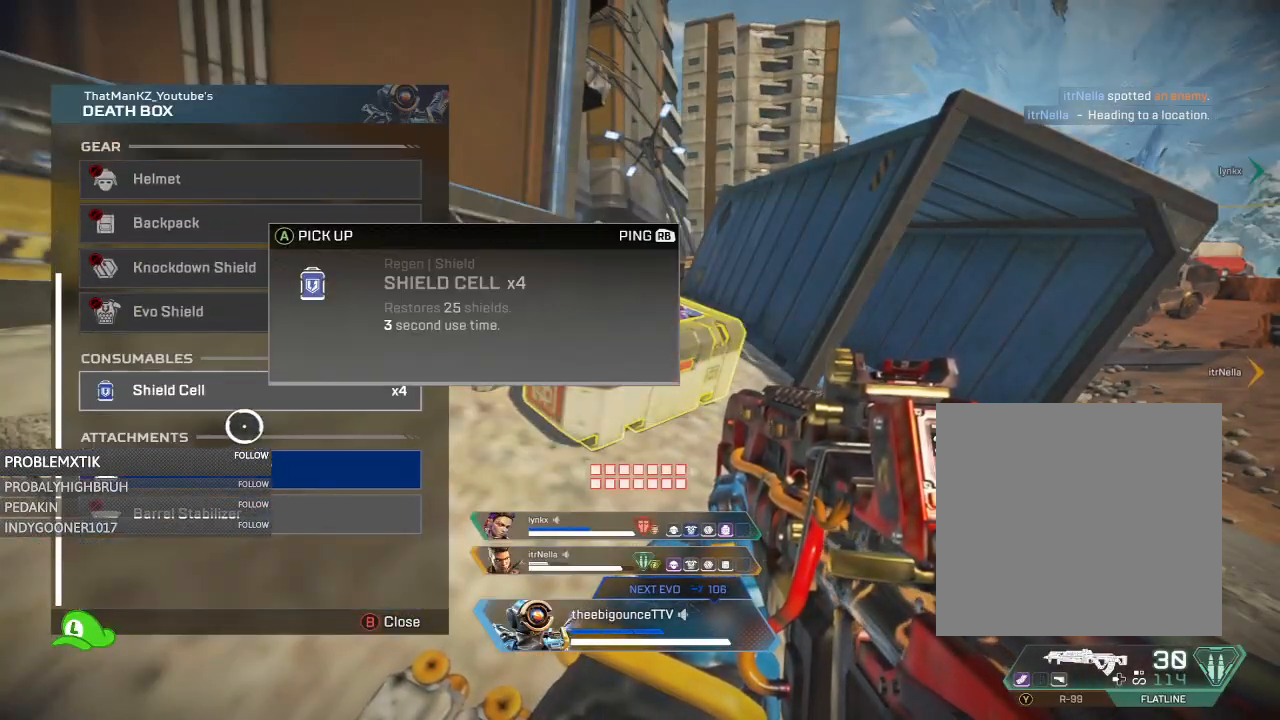
{"buttons": [], "left_stick": "center", "right_stick": "center", "events": [[117, "left_stick", "down"], [200, "left_stick", "center"], [267, "A", "down"], [367, "A", "up"], [400, "left_stick", "up"], [501, "left_stick", "center"]]}
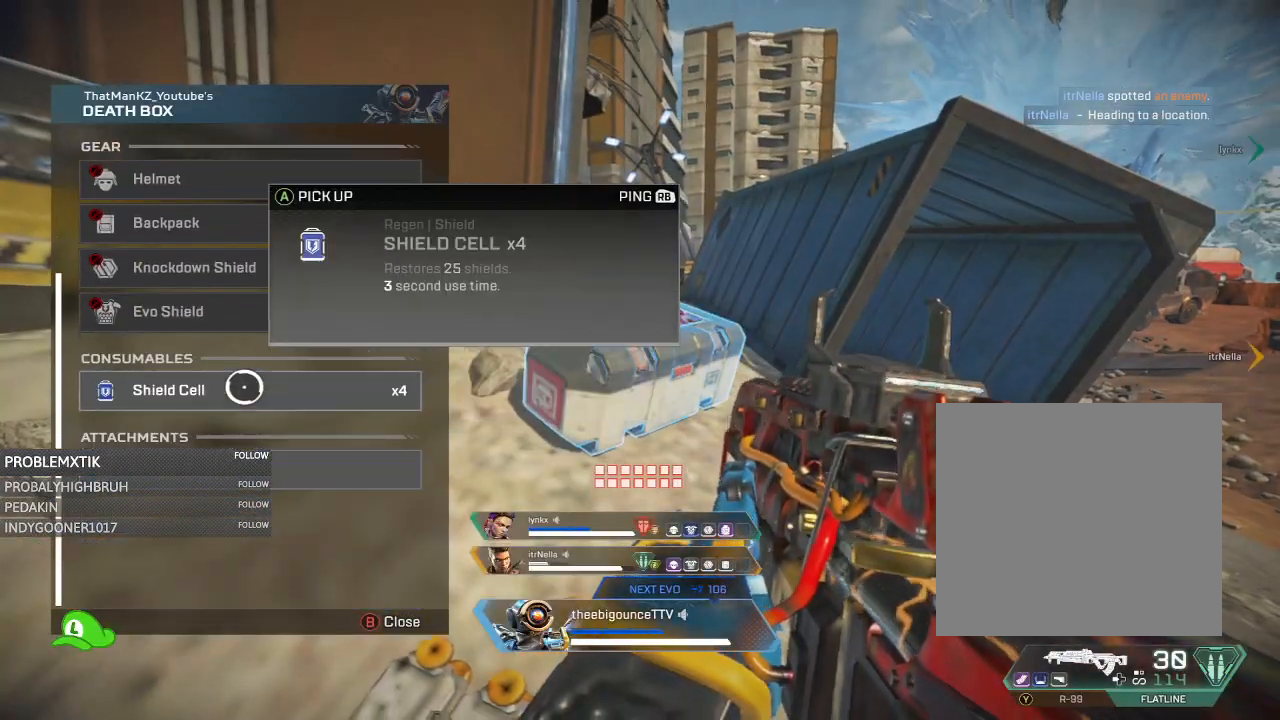
{"buttons": [], "left_stick": "left", "right_stick": "left", "events": [[33, "A", "down"], [66, "A", "up"], [166, "B", "down"], [250, "B", "up"], [250, "left_stick", "down-left"], [317, "Y", "down"], [383, "Y", "up"], [383, "right_stick", "left"], [483, "left_stick", "left"]]}
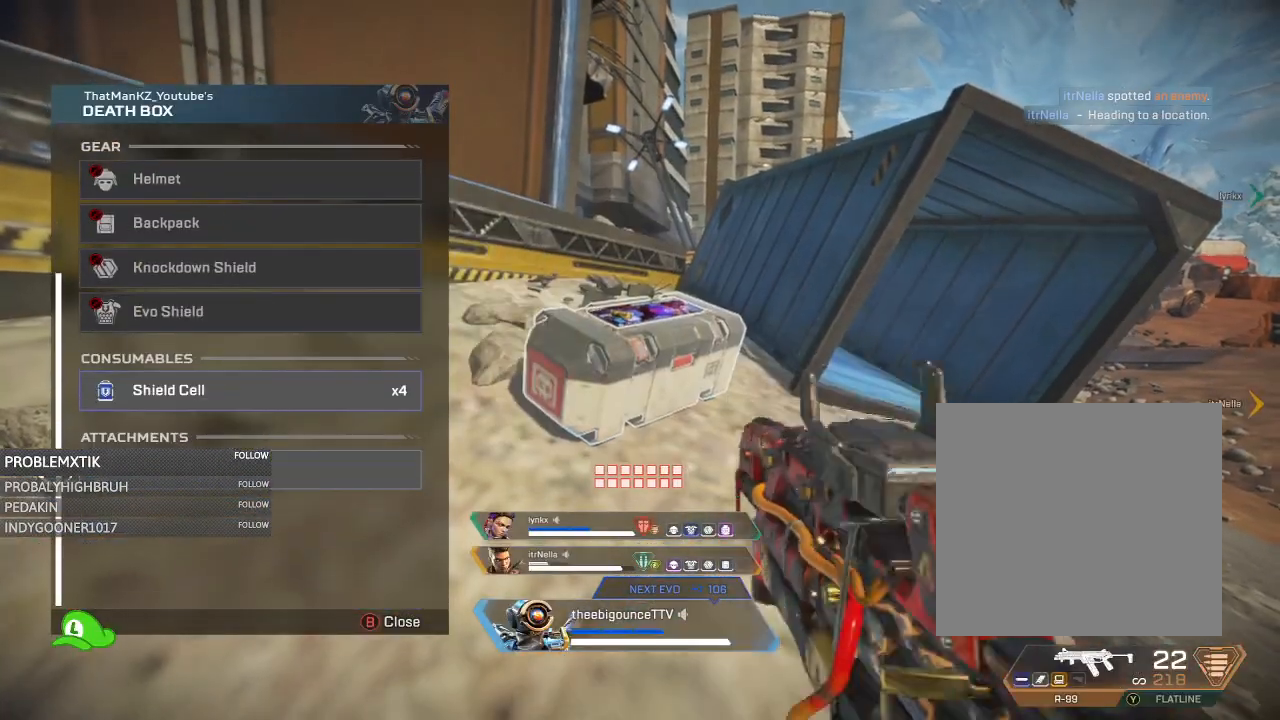
{"buttons": [], "left_stick": "down-left", "right_stick": "left", "events": [[150, "right_stick", "center"], [217, "left_stick", "down"], [317, "left_stick", "down-left"], [384, "B", "down"], [451, "B", "up"], [484, "right_stick", "left"]]}
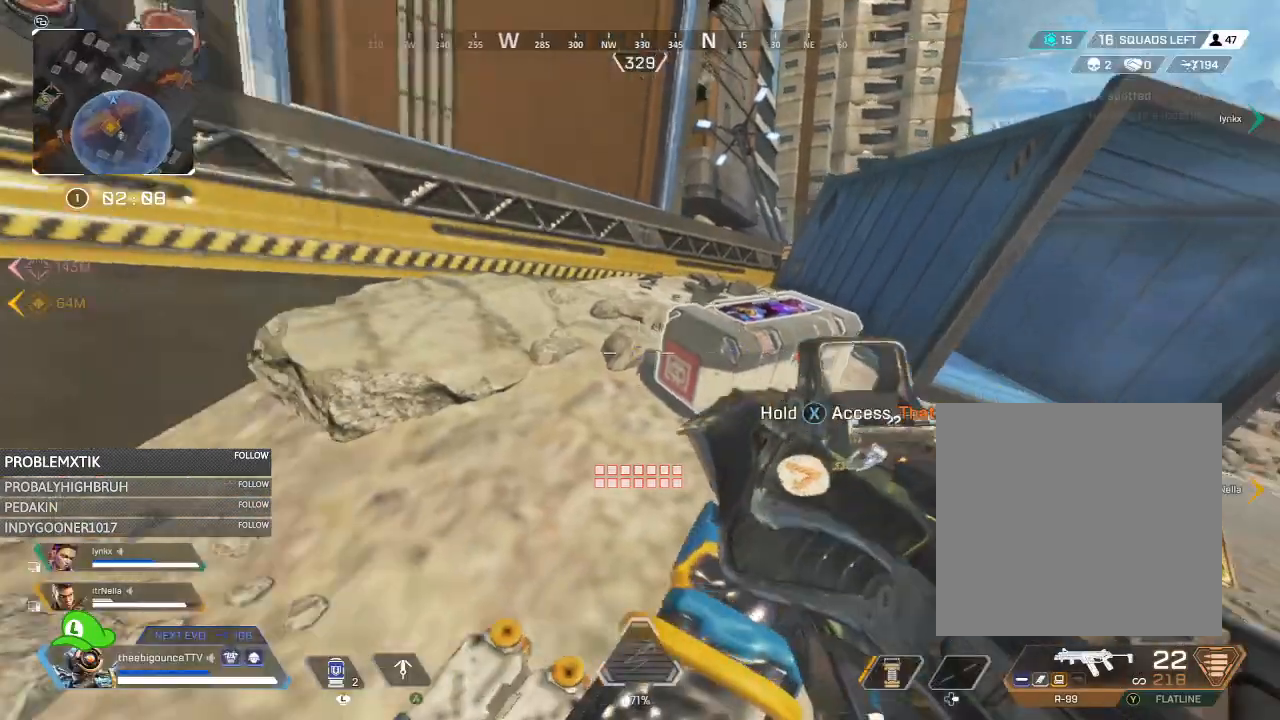
{"buttons": [], "left_stick": "up", "right_stick": "center", "events": [[183, "left_stick", "up-left"], [317, "left_stick", "up"], [383, "right_stick", "center"]]}
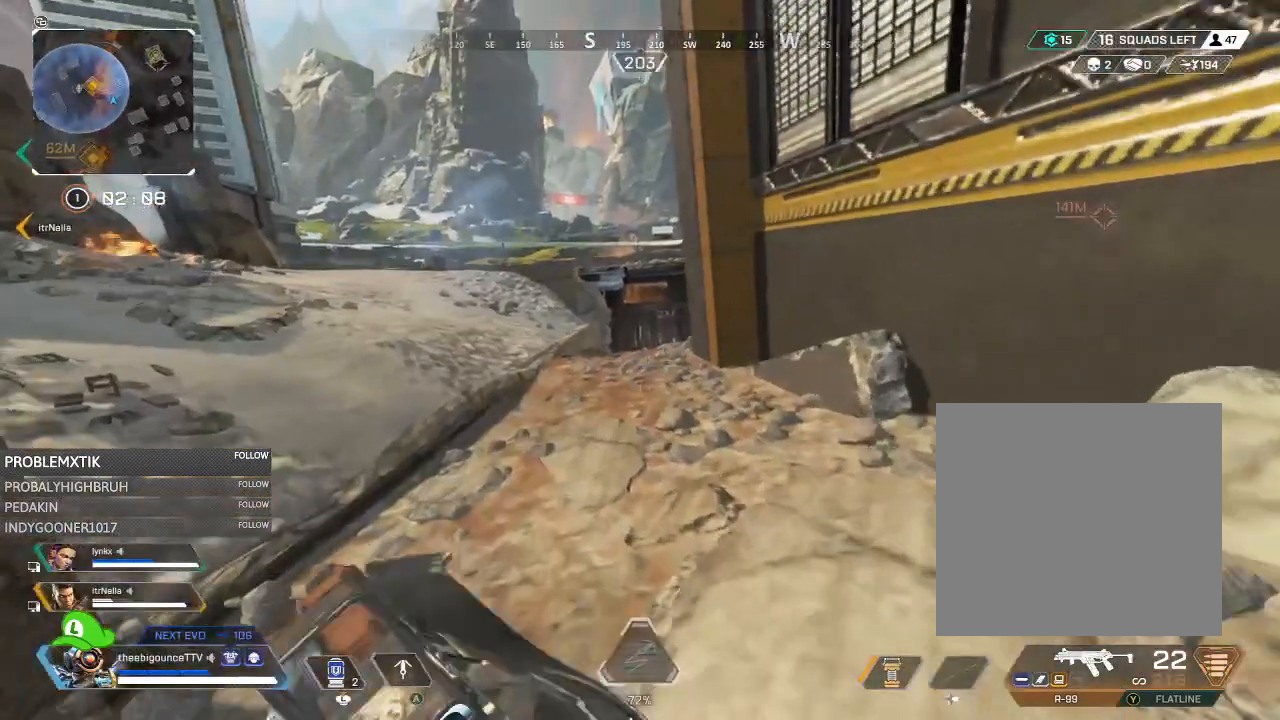
{"buttons": [], "left_stick": "down-left", "right_stick": "center", "events": [[84, "START", "down"], [117, "START", "up"], [217, "left_stick", "right"], [284, "left_stick", "down"], [484, "left_stick", "down-left"]]}
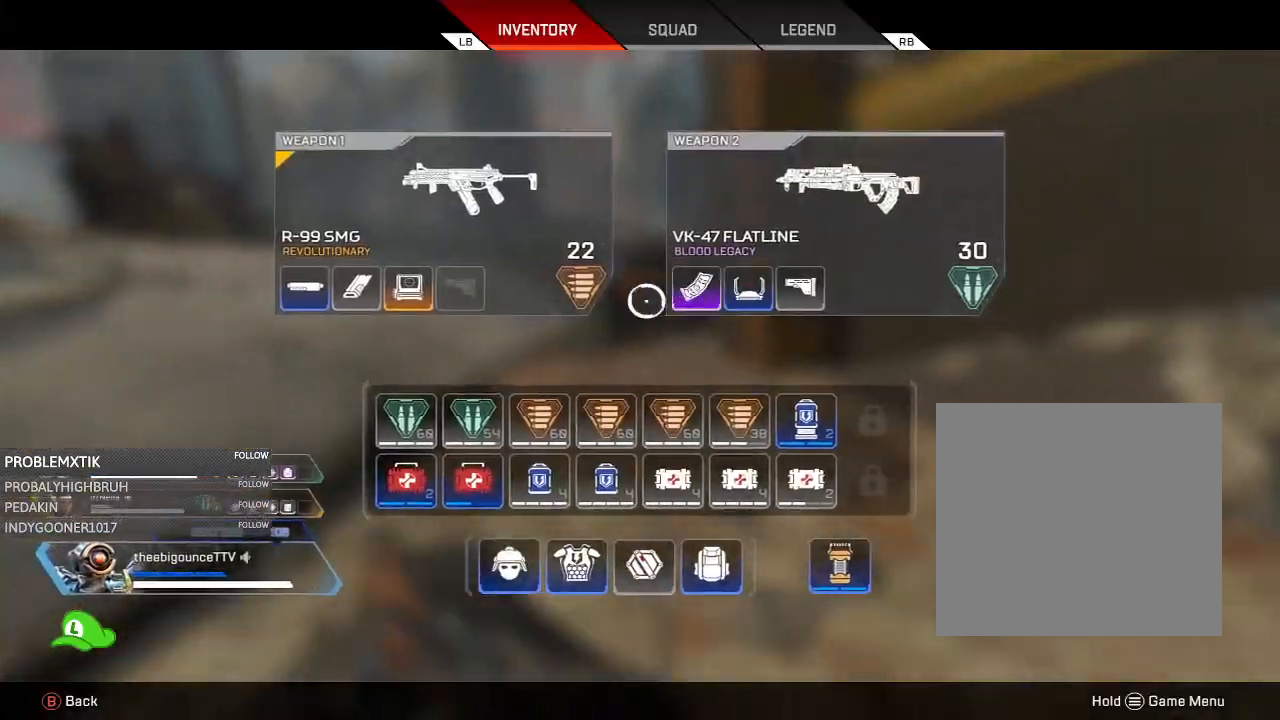
{"buttons": ["A"], "left_stick": "center", "right_stick": "center", "events": [[16, "left_stick", "left"], [383, "left_stick", "center"], [417, "A", "down"]]}
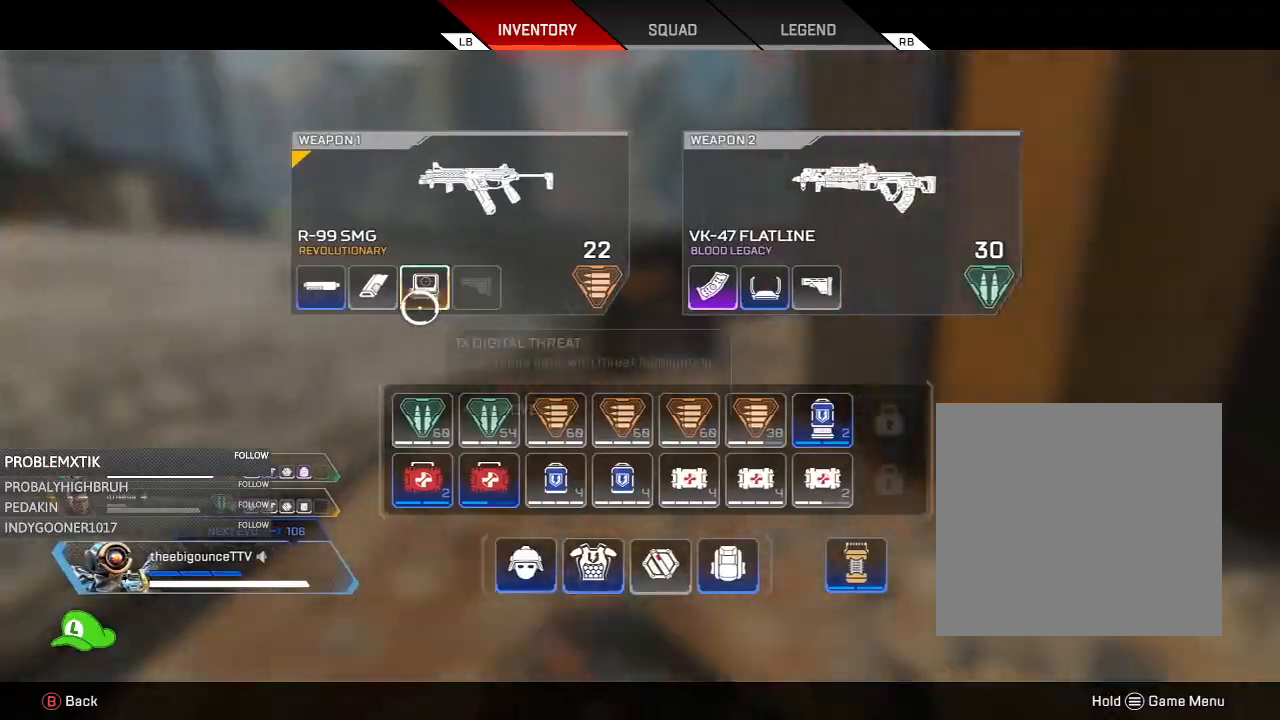
{"buttons": [], "left_stick": "up", "right_stick": "center", "events": [[17, "A", "up"], [50, "left_stick", "up-left"], [117, "B", "down"], [184, "B", "up"], [284, "right_stick", "left"], [451, "left_stick", "up"], [451, "right_stick", "center"]]}
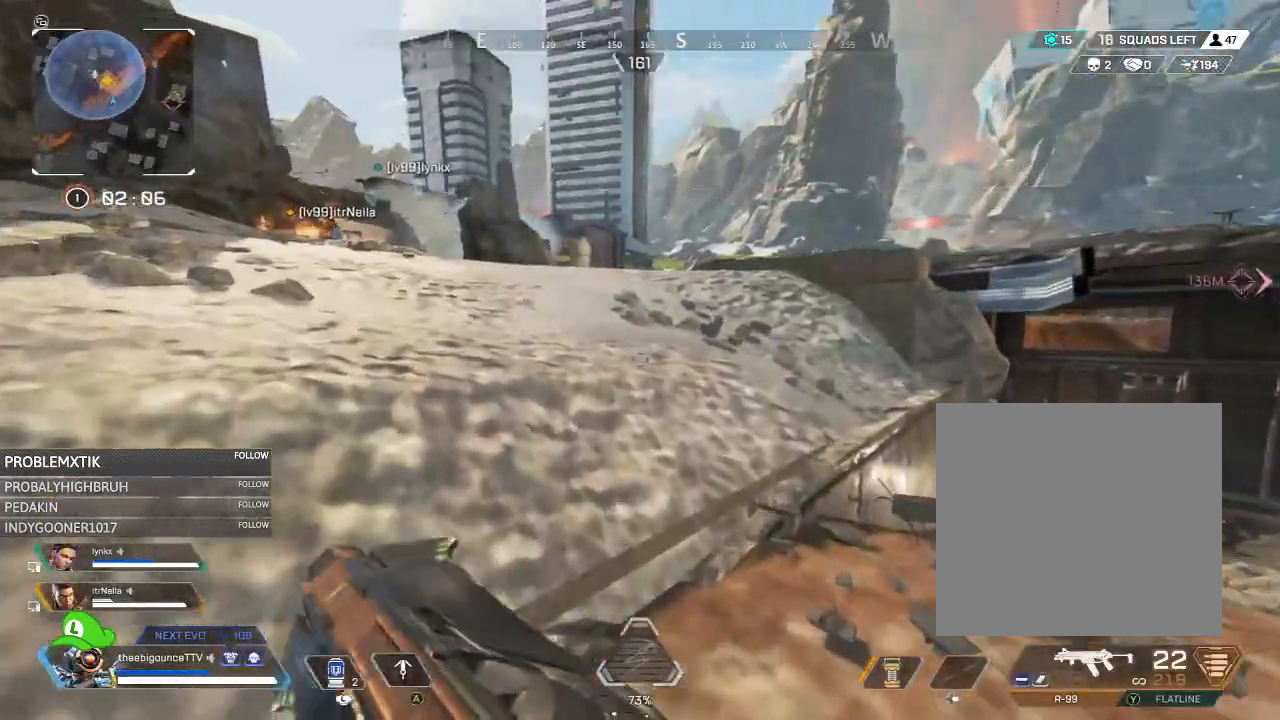
{"buttons": [], "left_stick": "up", "right_stick": "center", "events": [[16, "Y", "down"], [83, "Y", "up"], [250, "right_stick", "up-left"], [350, "right_stick", "center"], [417, "X", "down"], [483, "X", "up"]]}
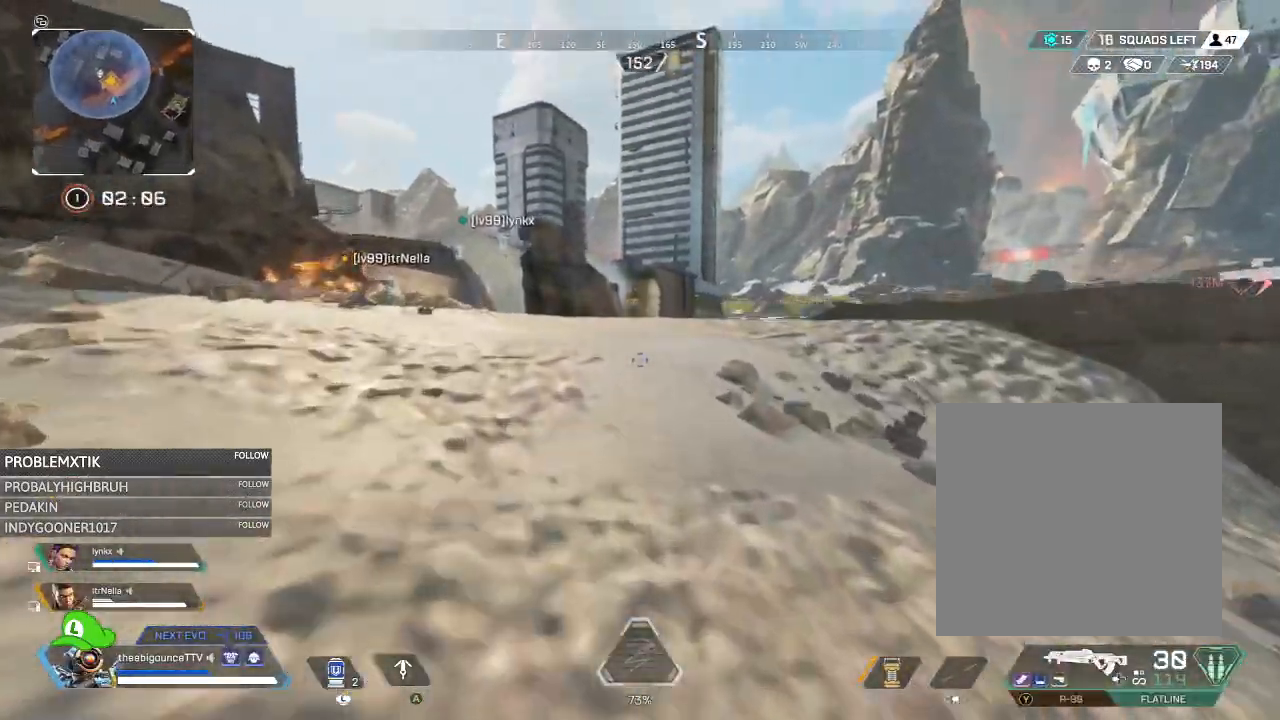
{"buttons": [], "left_stick": "up", "right_stick": "center", "events": [[84, "X", "down"], [117, "X", "up"], [250, "right_stick", "left"], [350, "right_stick", "center"]]}
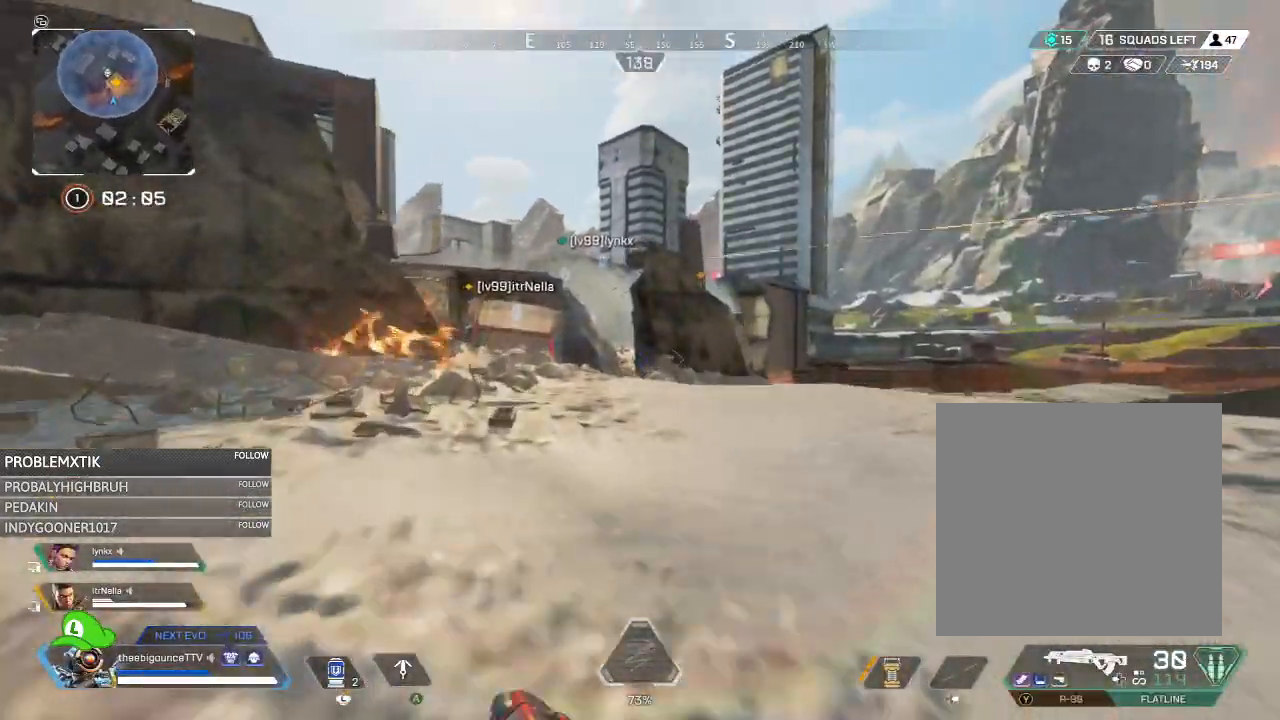
{"buttons": [], "left_stick": "up", "right_stick": "up-right", "events": [[83, "right_stick", "down-left"], [183, "right_stick", "center"], [417, "right_stick", "up-right"]]}
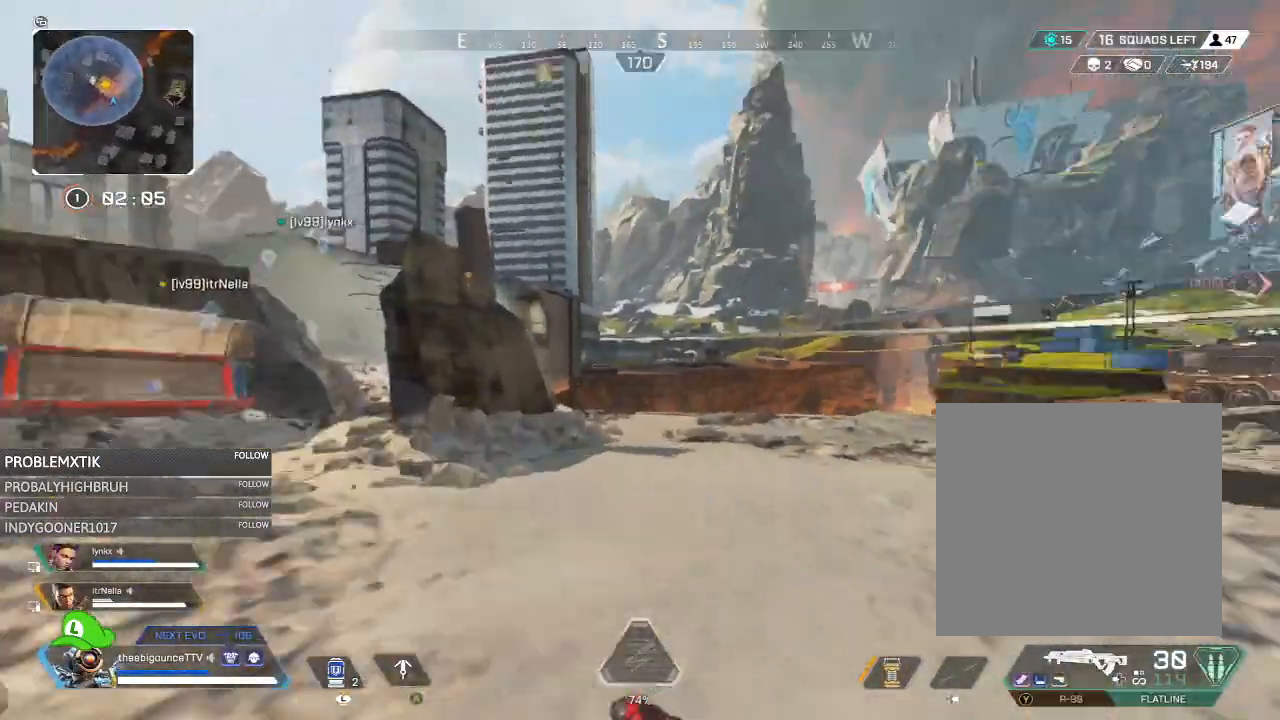
{"buttons": [], "left_stick": "up", "right_stick": "center", "events": [[50, "right_stick", "right"], [184, "right_stick", "center"], [350, "right_stick", "right"], [484, "right_stick", "center"]]}
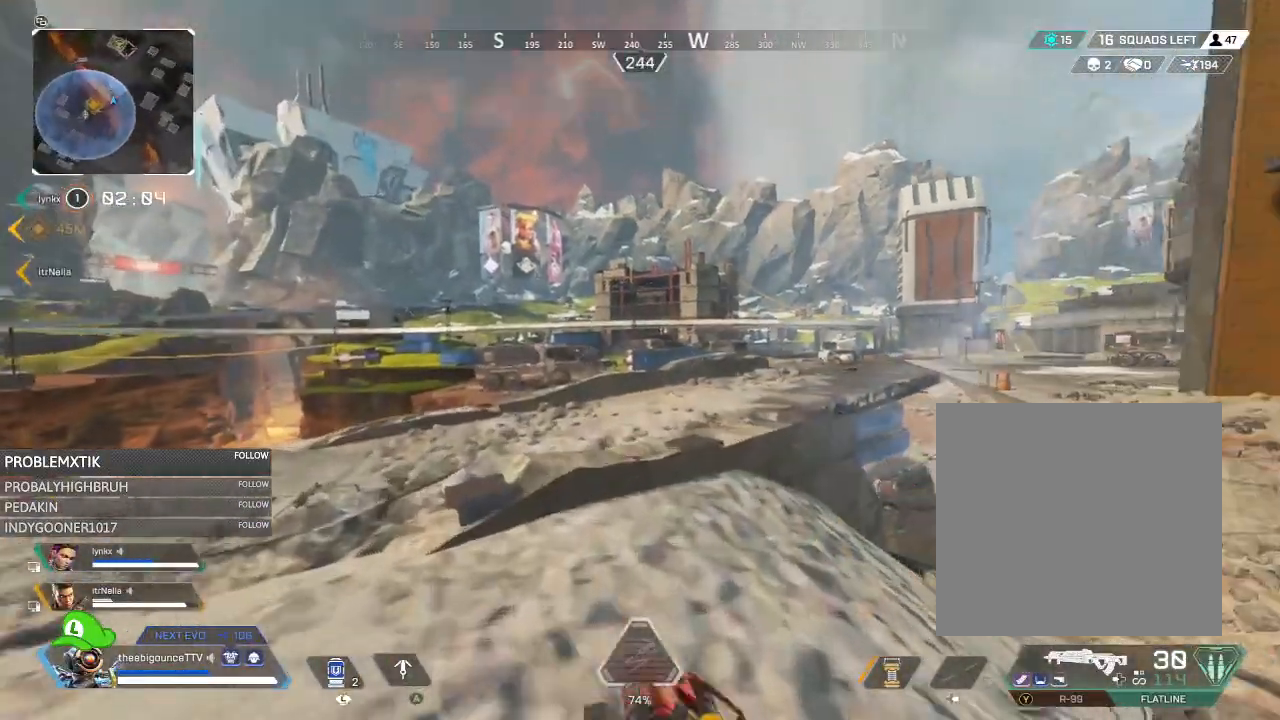
{"buttons": [], "left_stick": "right", "right_stick": "center", "events": [[317, "L1", "down"], [383, "left_stick", "up-right"], [417, "L1", "up"], [483, "left_stick", "right"]]}
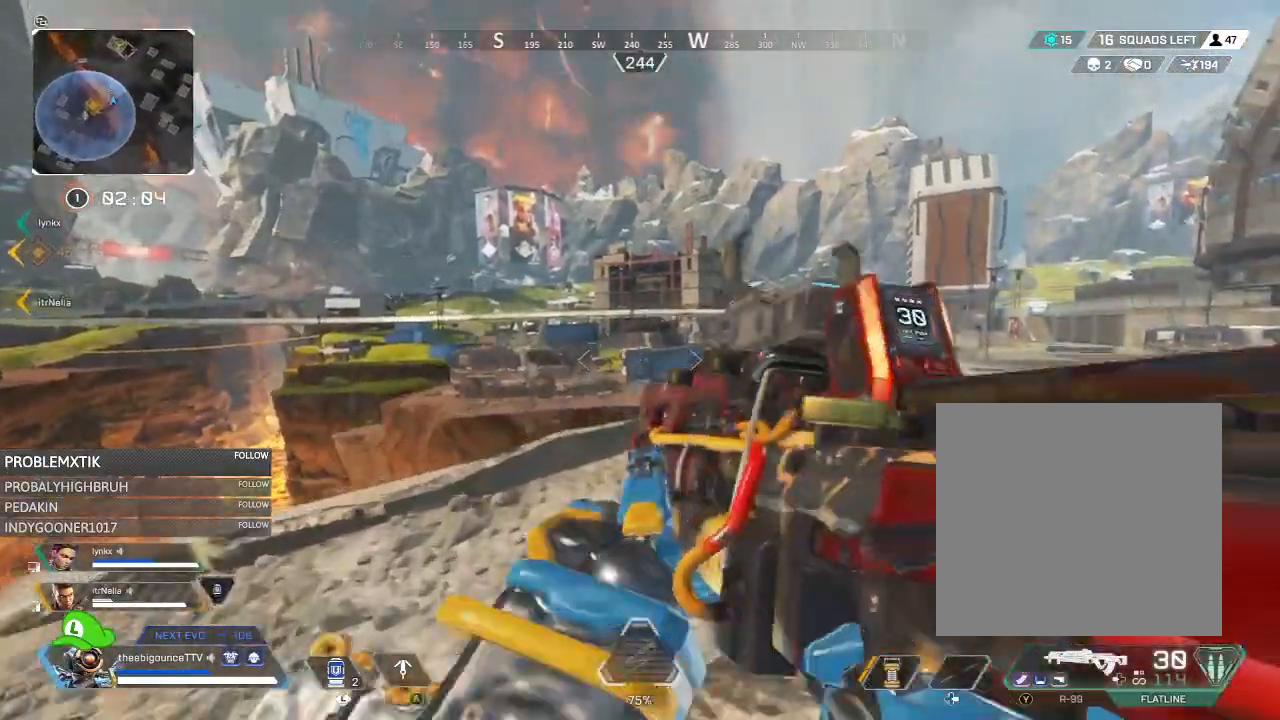
{"buttons": [], "left_stick": "up-right", "right_stick": "center", "events": [[184, "left_stick", "up-right"]]}
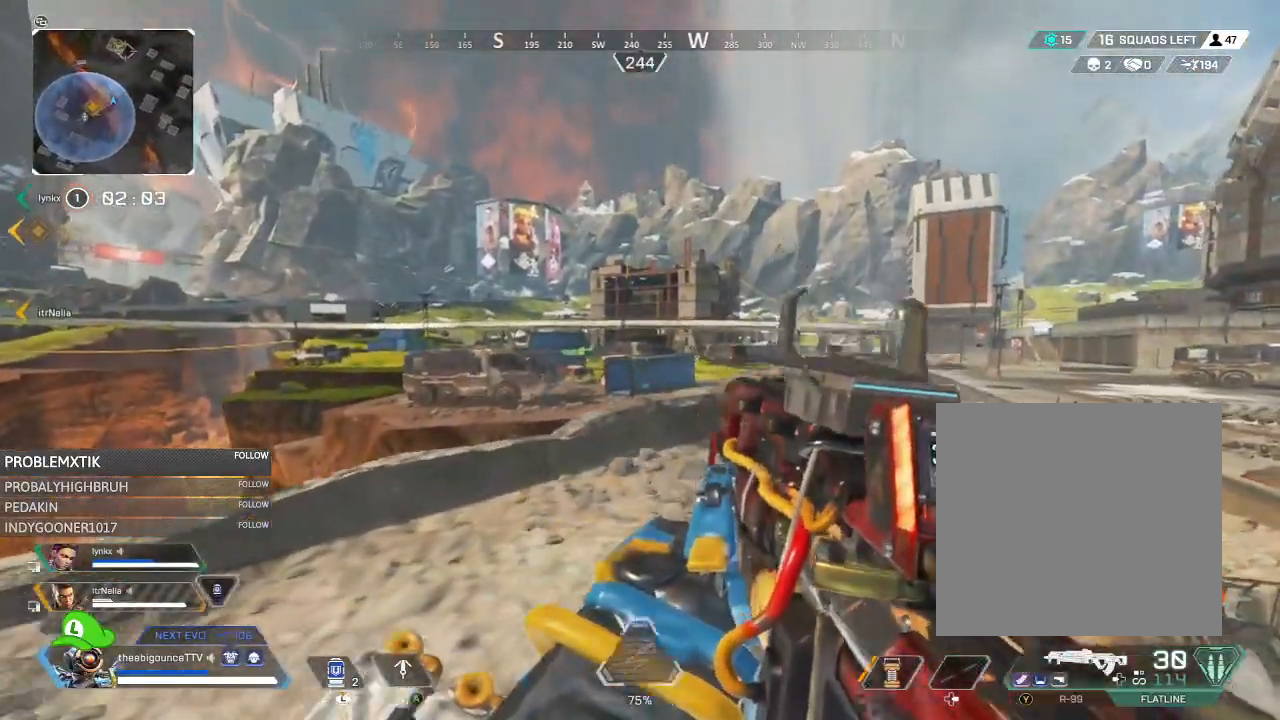
{"buttons": ["Y"], "left_stick": "up-right", "right_stick": "center", "events": [[367, "Y", "down"]]}
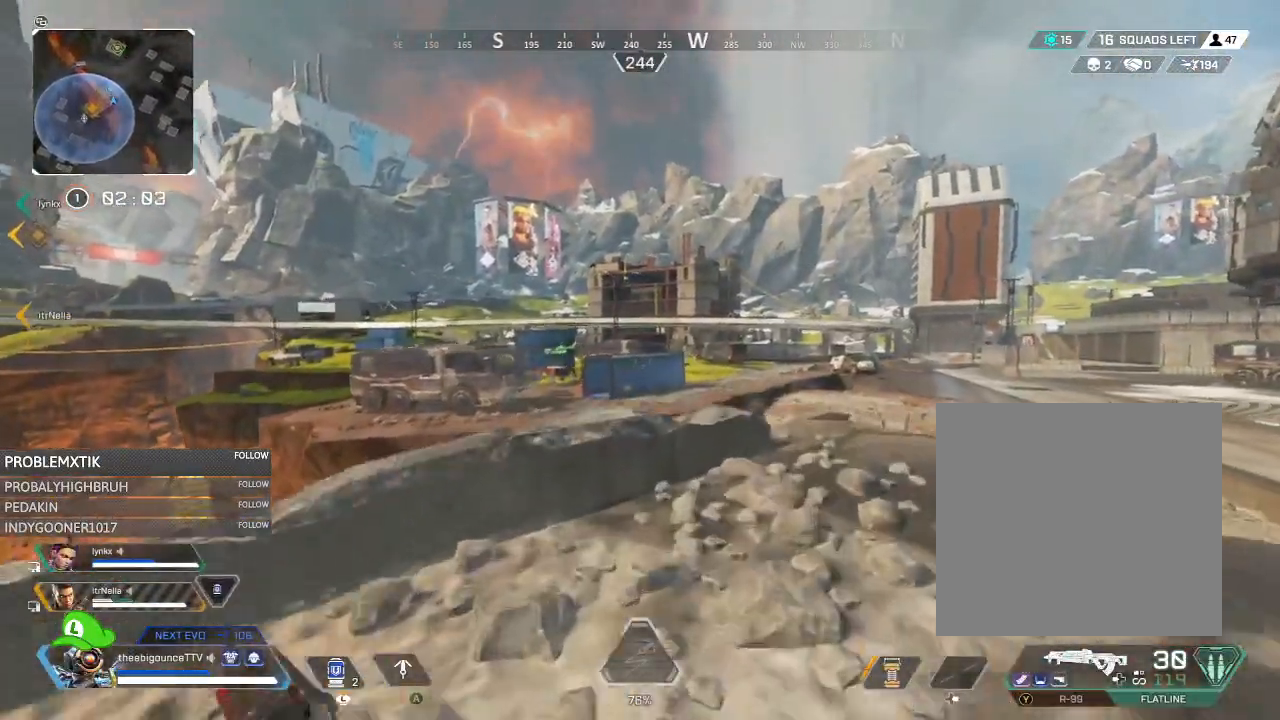
{"buttons": [], "left_stick": "up-right", "right_stick": "down", "events": [[34, "Y", "up"], [401, "right_stick", "down"]]}
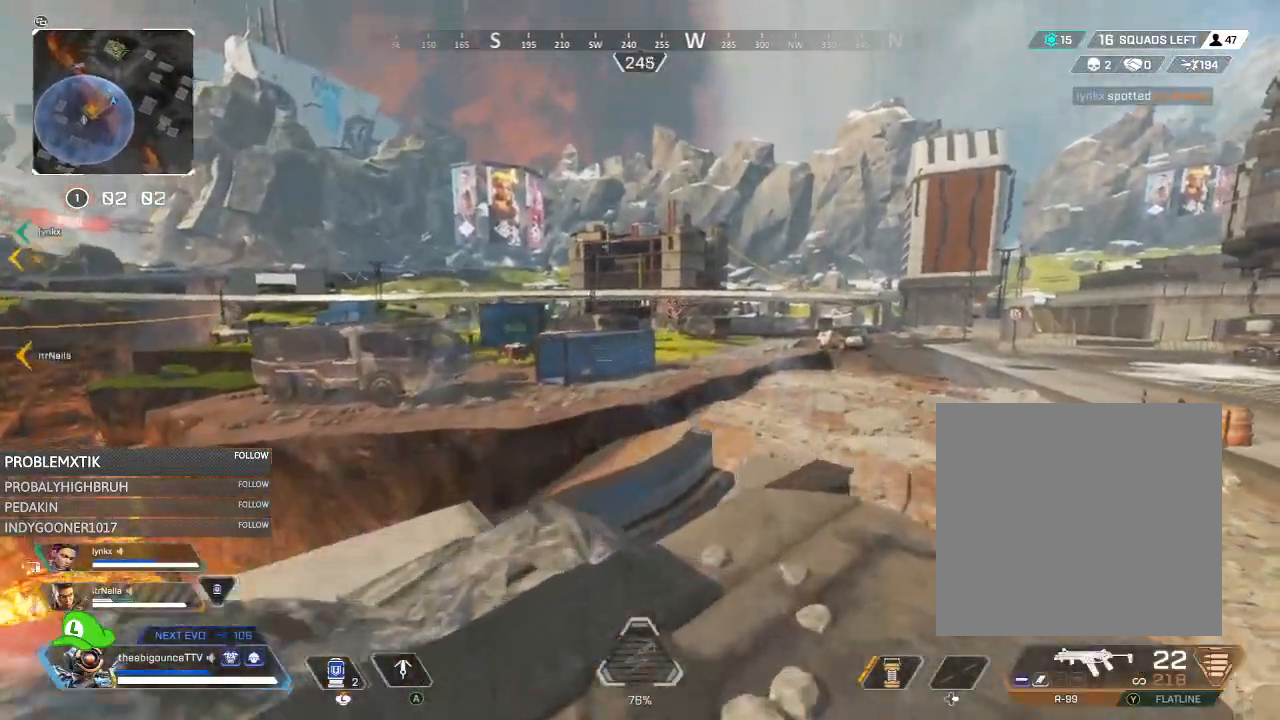
{"buttons": [], "left_stick": "up-left", "right_stick": "center", "events": [[17, "right_stick", "down-right"], [67, "R3", "down"], [150, "R3", "up"], [233, "left_stick", "up-left"], [284, "L1", "down"], [284, "right_stick", "center"], [384, "L1", "up"], [384, "X", "down"], [467, "X", "up"]]}
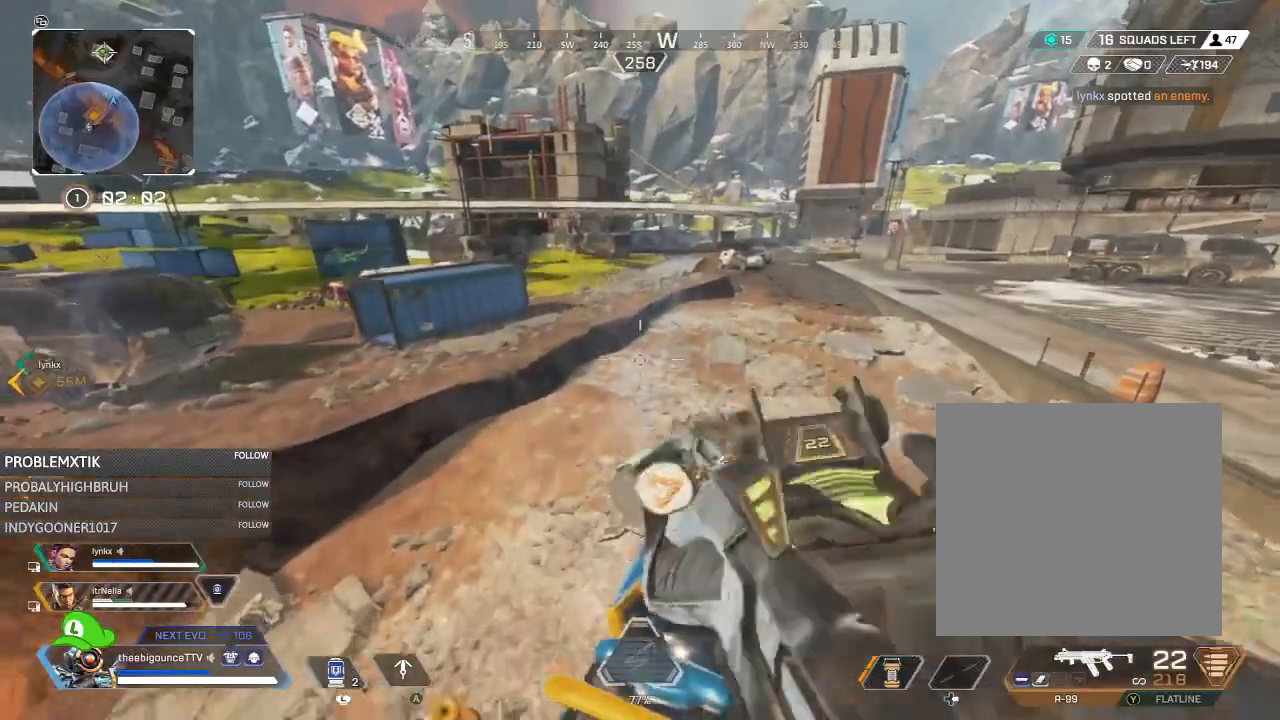
{"buttons": [], "left_stick": "up", "right_stick": "center", "events": [[101, "X", "down"], [101, "left_stick", "up"], [151, "X", "up"], [251, "right_stick", "left"], [351, "right_stick", "center"], [401, "Y", "down"], [468, "Y", "up"]]}
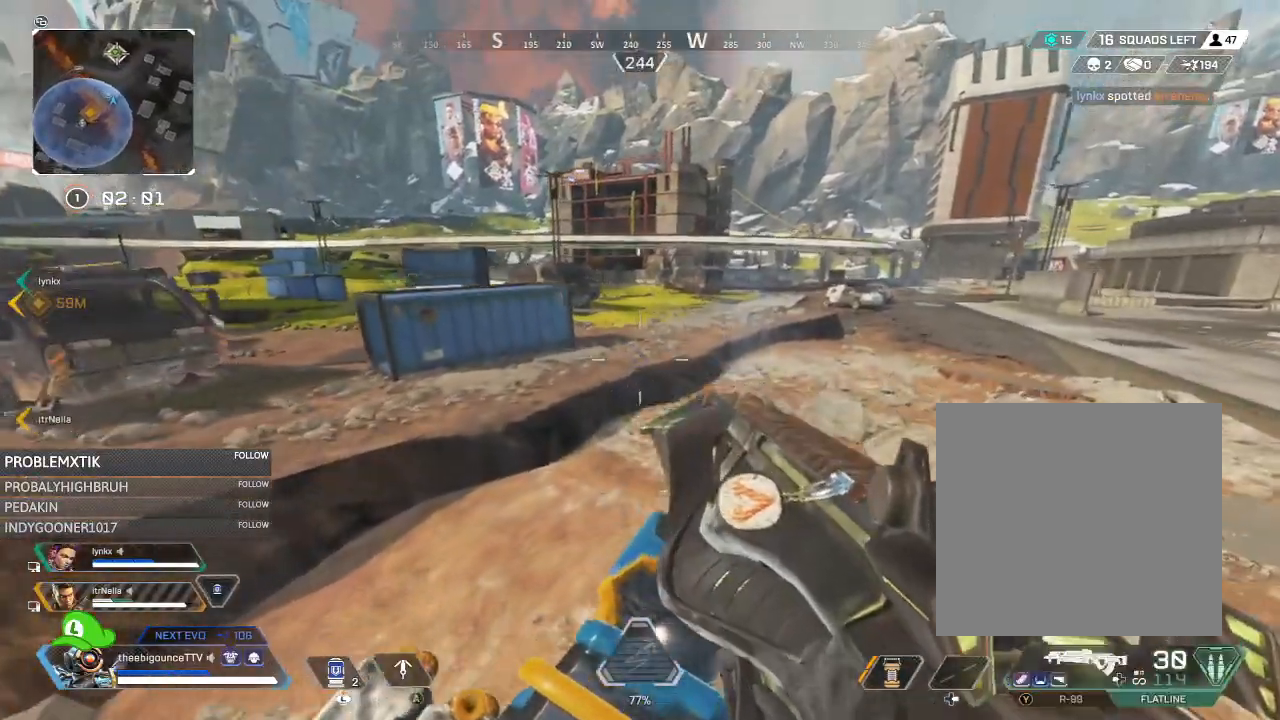
{"buttons": ["Y"], "left_stick": "up", "right_stick": "center", "events": [[250, "Y", "down"], [284, "right_stick", "up-left"], [384, "right_stick", "left"], [484, "right_stick", "center"]]}
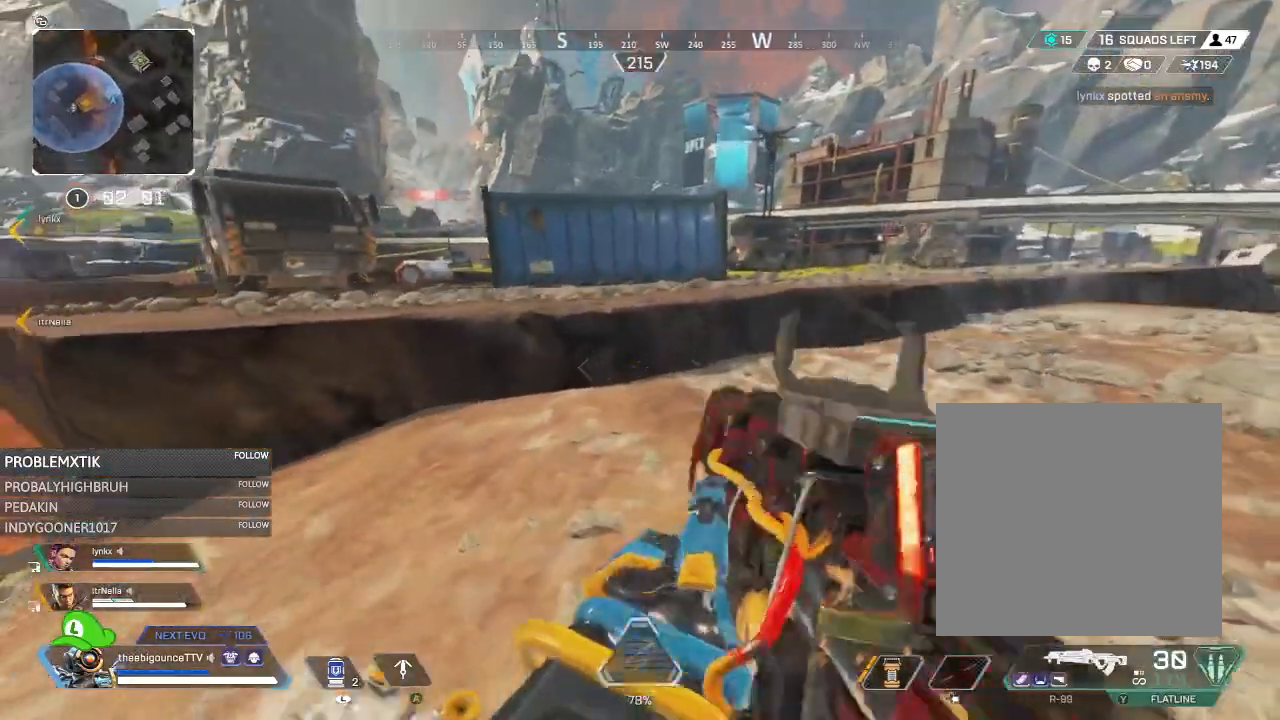
{"buttons": [], "left_stick": "up", "right_stick": "center", "events": [[84, "right_stick", "left"], [151, "Y", "up"], [217, "right_stick", "center"]]}
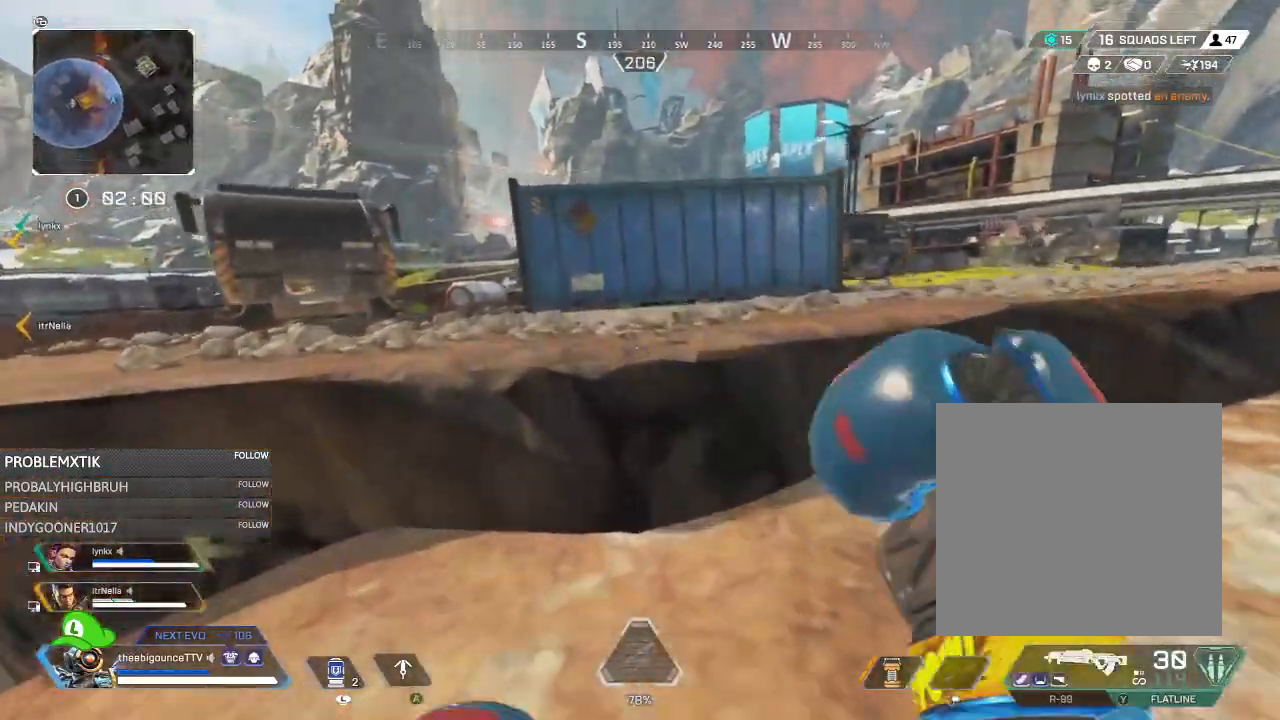
{"buttons": [], "left_stick": "up", "right_stick": "center", "events": [[133, "L1", "down"], [200, "L1", "up"]]}
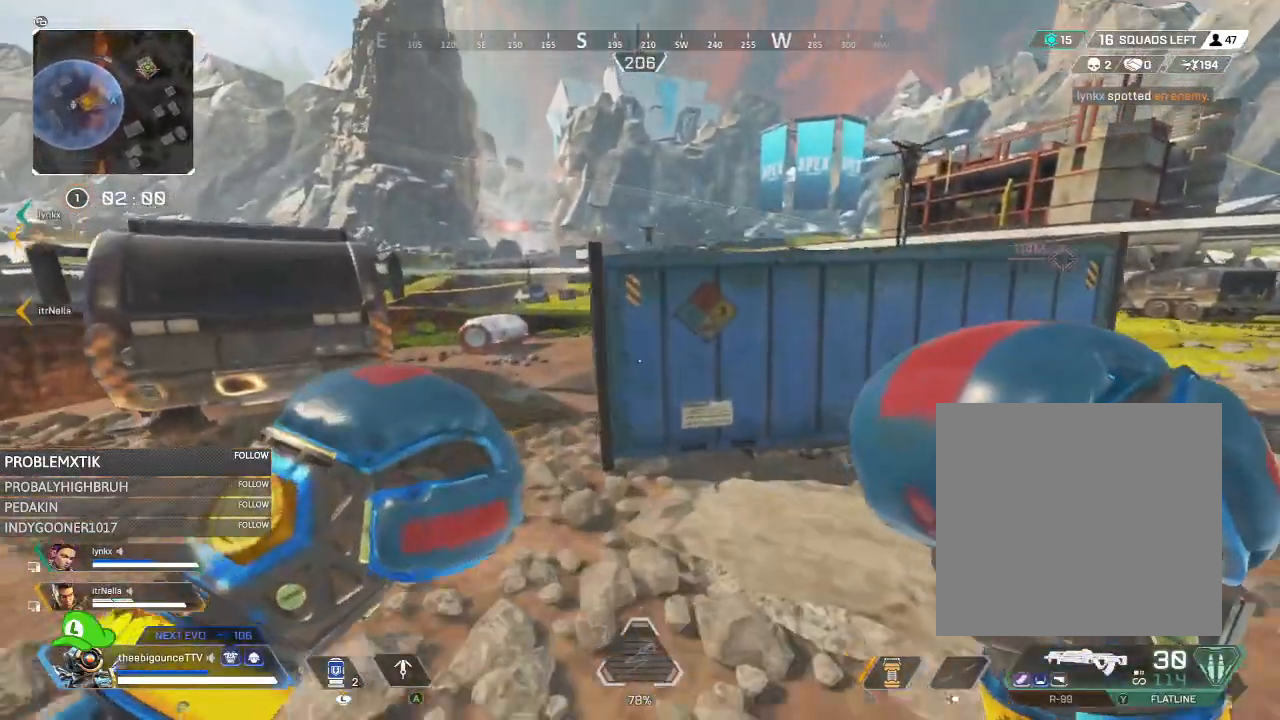
{"buttons": [], "left_stick": "up", "right_stick": "center", "events": []}
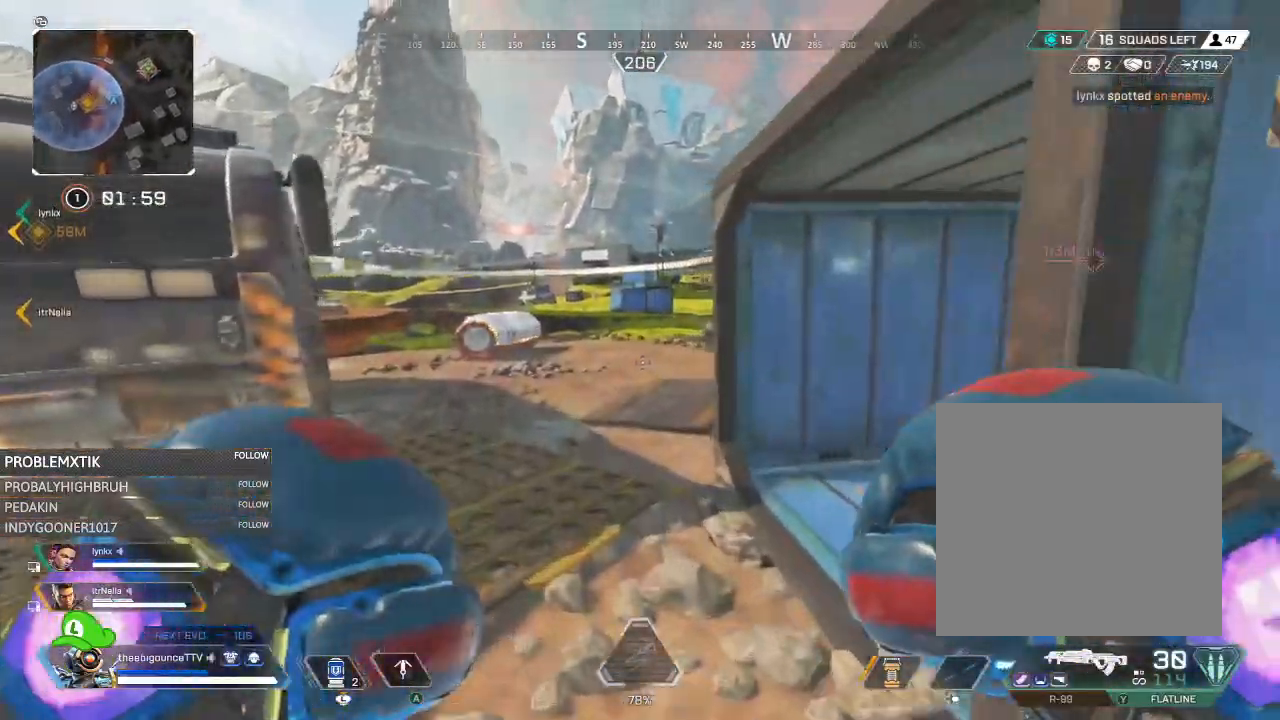
{"buttons": [], "left_stick": "down-right", "right_stick": "center", "events": [[367, "left_stick", "right"], [434, "left_stick", "down-right"]]}
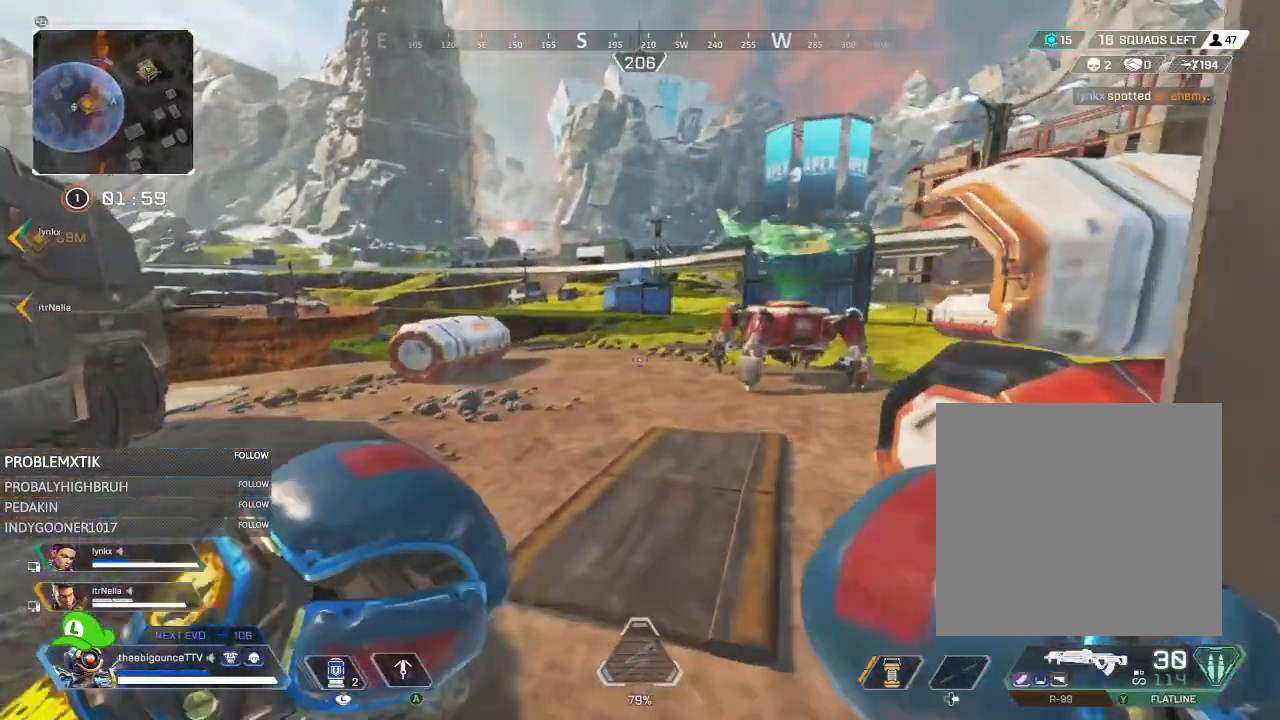
{"buttons": [], "left_stick": "down", "right_stick": "center", "events": [[34, "left_stick", "down"]]}